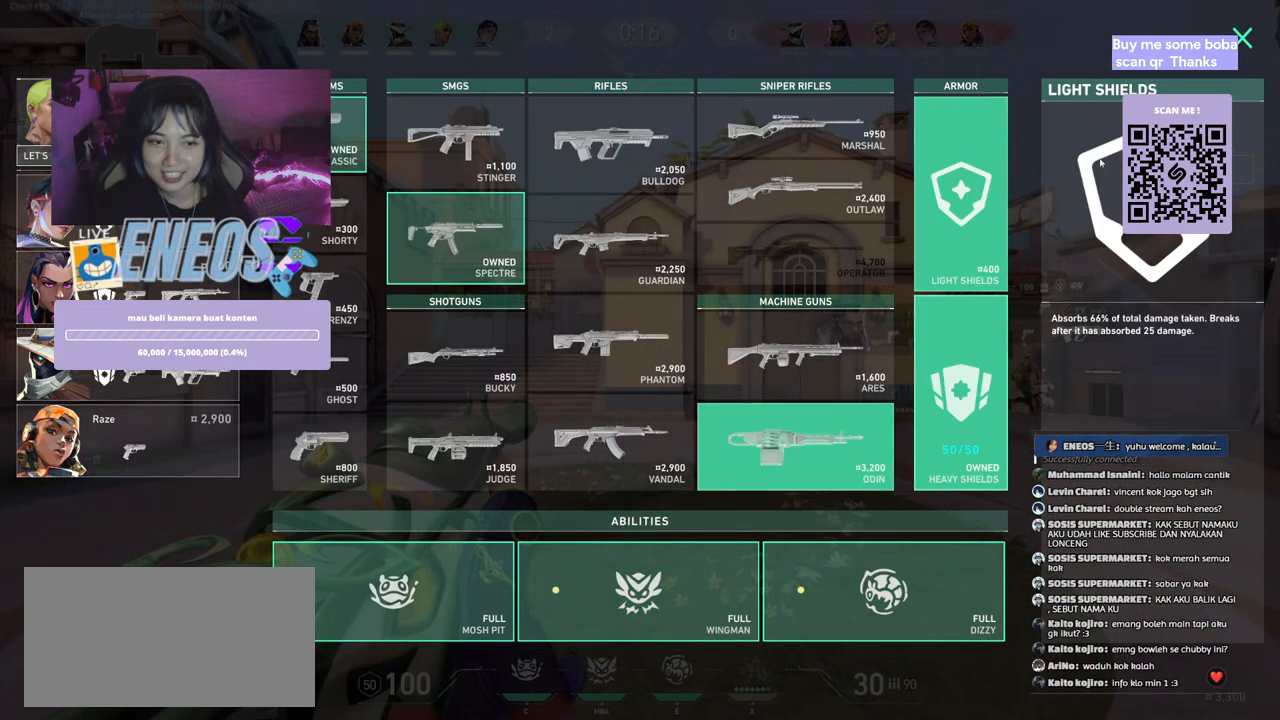
Gameplay with keyboard and mouse; each line is a JSON object with the keys and mouse buttons held at the frame after it. "events" lists presses ("down") and releases ("up") of "a", "ctrl", "d", "e", "q", "s", "shift", "space", "w", "mouse_left", "mouse_wheel", "mouse_right", "mouse_mb4" and "mouse_mb5" between this image and that frame as [ms after this image, input, new state], when the widget could be followed in between. "mouse_left", "mouse_wheel", "mouse_right", "mouse_mb4", "mouse_mb5" = the "left", "wheel", "right", "mb4", "mb5" buttons of the "mouse" list. No other keys are recorded. "wheel" means that the mouse wheel is clicked or scrolled. Mouse movement is not recorded.
{"keys": [], "mouse": ["left", "wheel"], "events": [[417, "mouse_left", "down"], [417, "mouse_wheel", "down"]]}
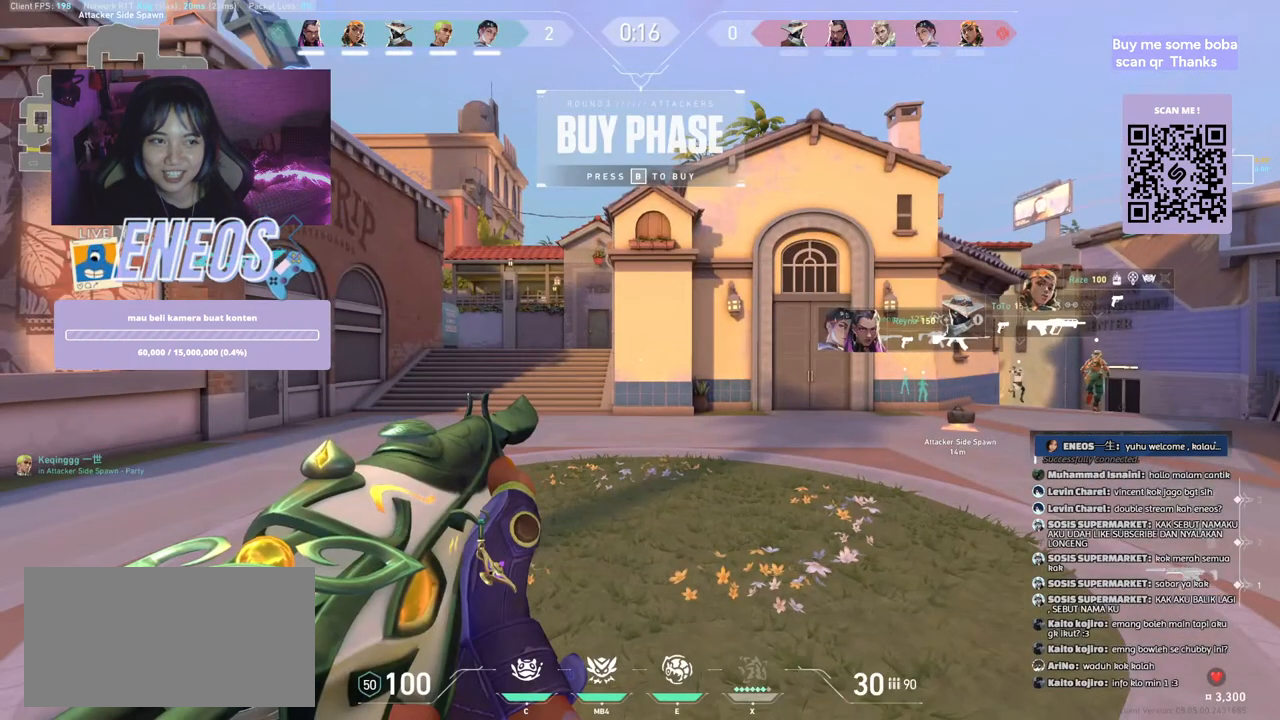
{"keys": ["w"], "mouse": [], "events": [[34, "mouse_left", "up"], [134, "d", "down"], [250, "w", "down"], [300, "d", "up"], [417, "mouse_wheel", "up"]]}
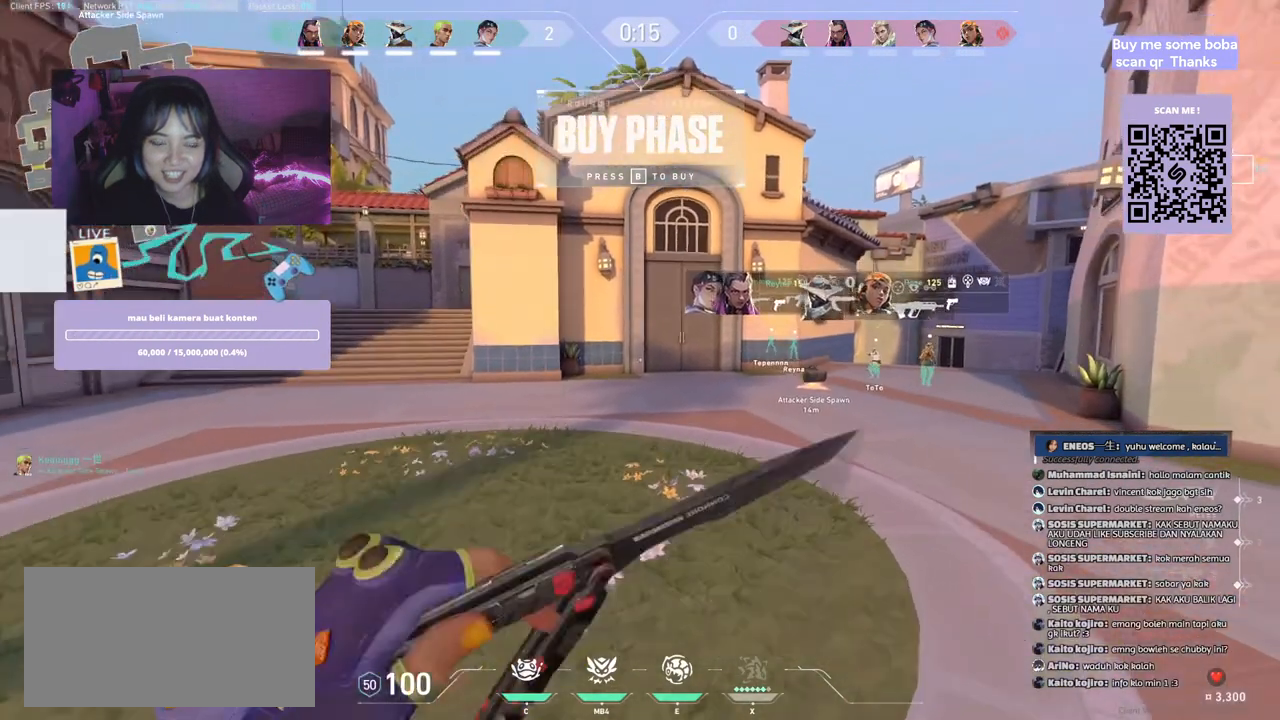
{"keys": ["w"], "mouse": ["right"], "events": [[500, "mouse_right", "down"]]}
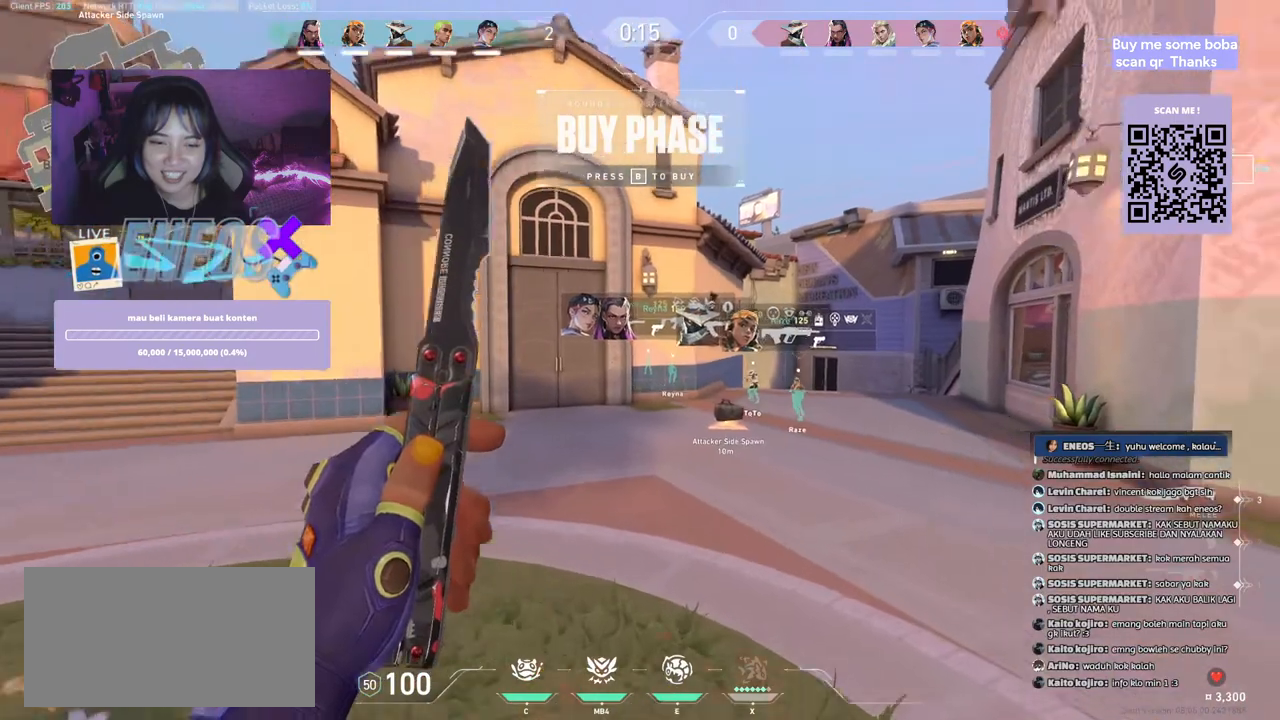
{"keys": ["w"], "mouse": [], "events": [[167, "mouse_right", "up"]]}
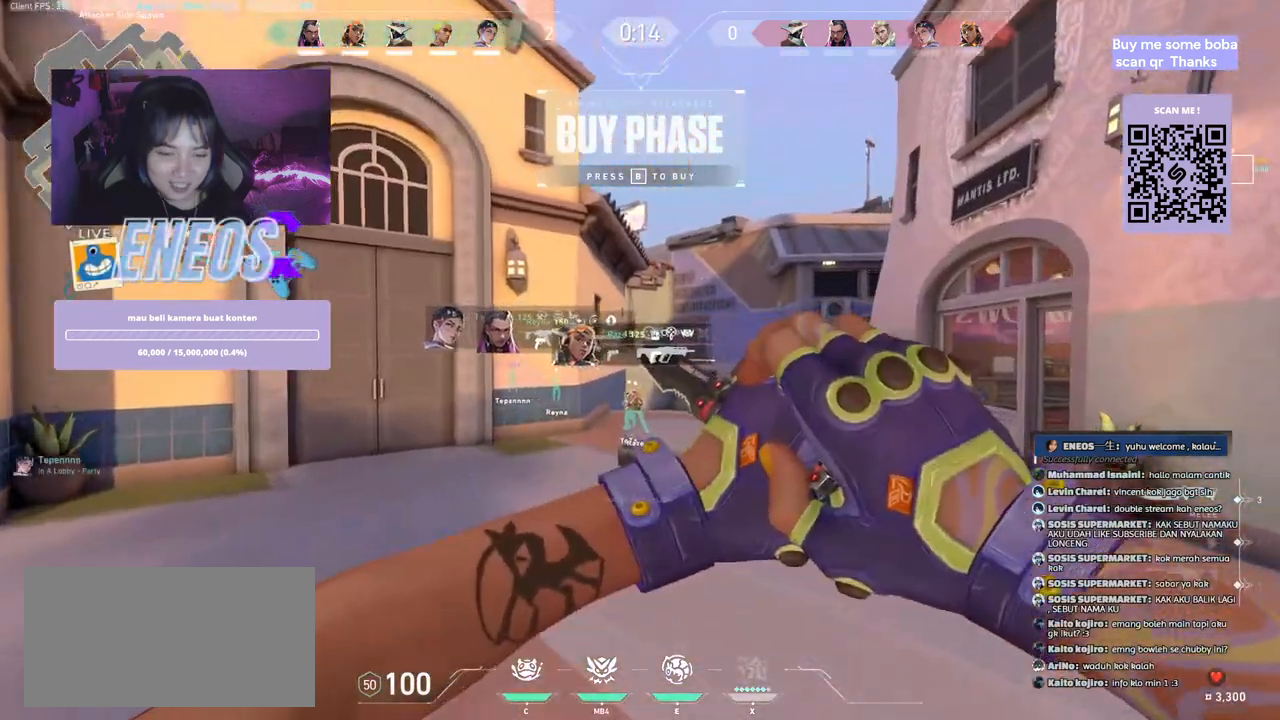
{"keys": ["w"], "mouse": [], "events": []}
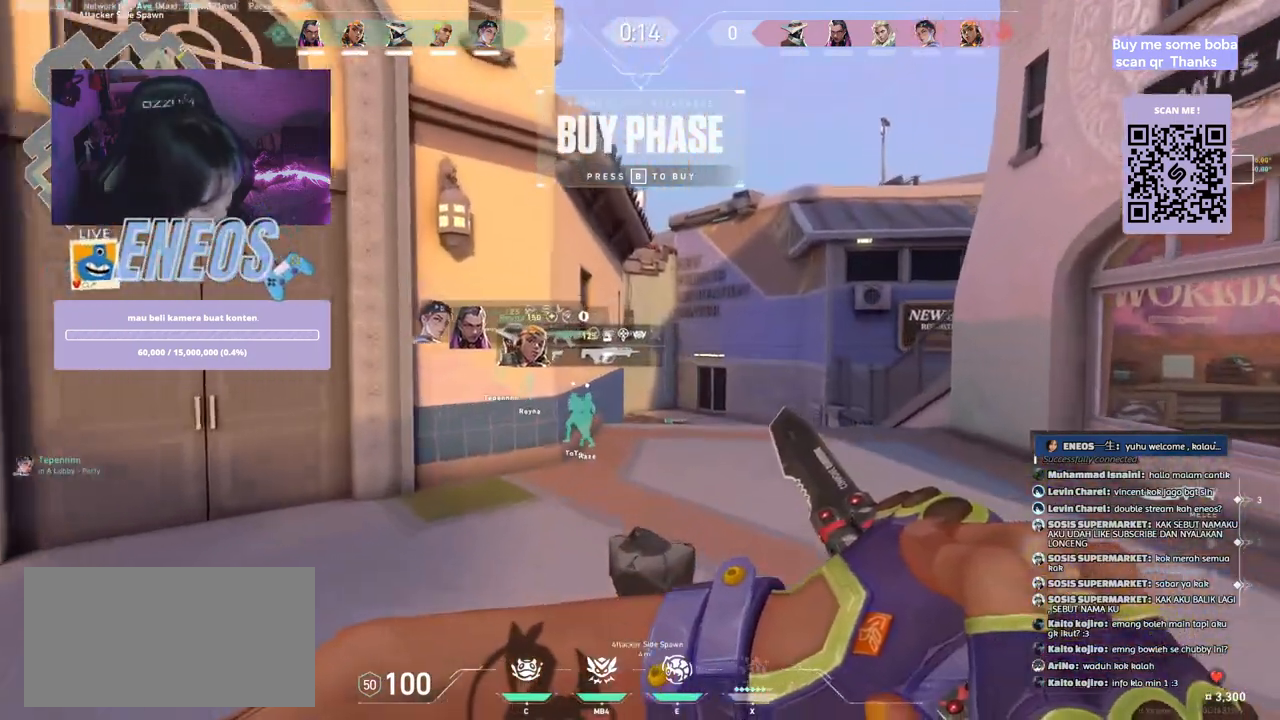
{"keys": ["w"], "mouse": [], "events": []}
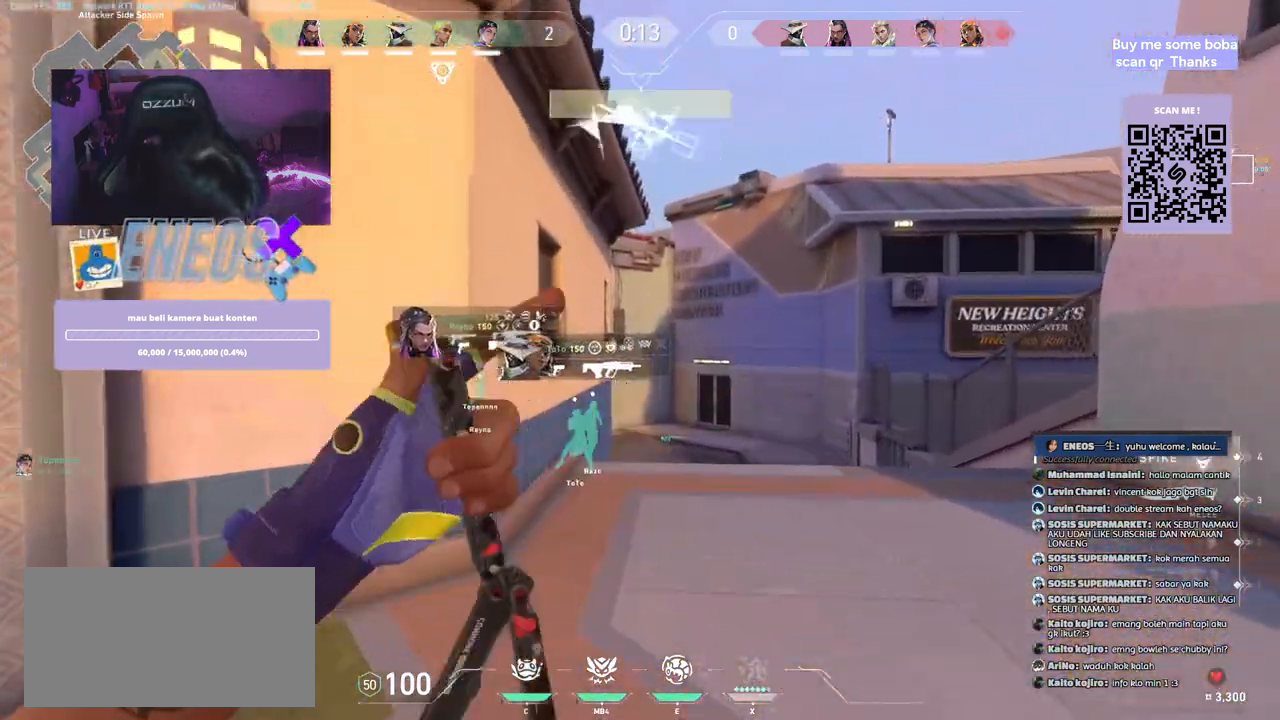
{"keys": ["w"], "mouse": [], "events": []}
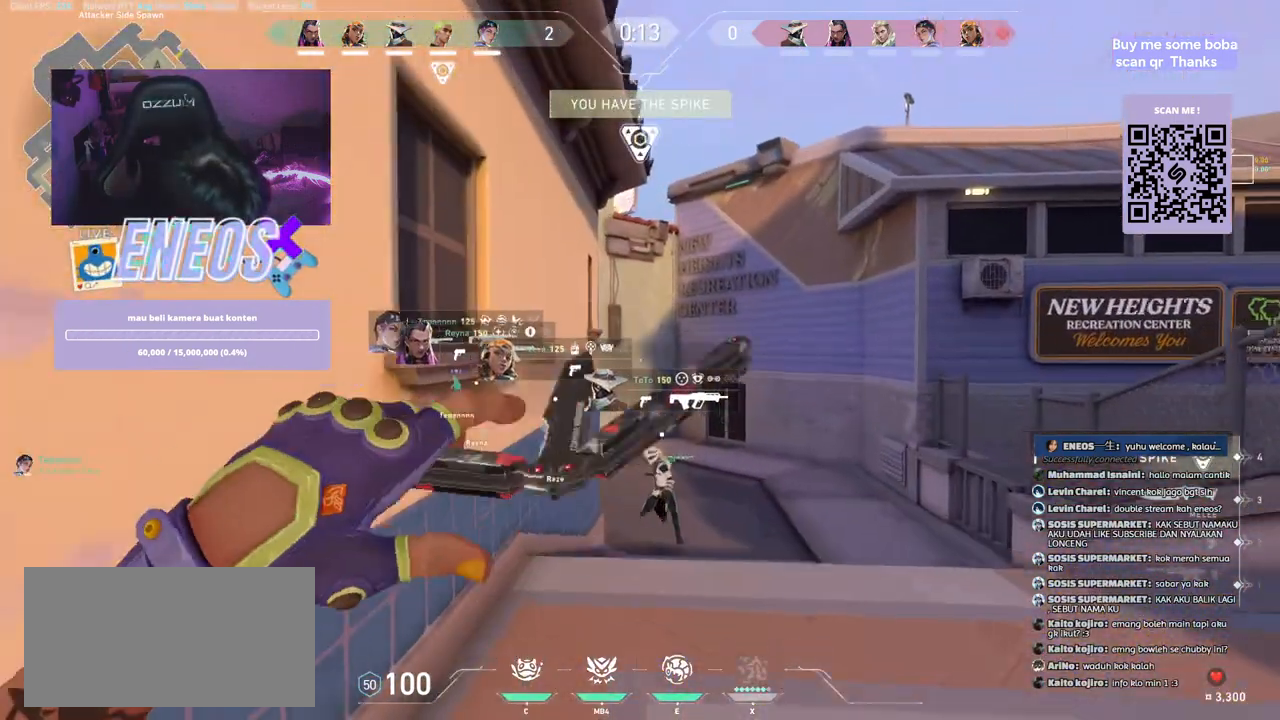
{"keys": [], "mouse": [], "events": [[234, "w", "up"]]}
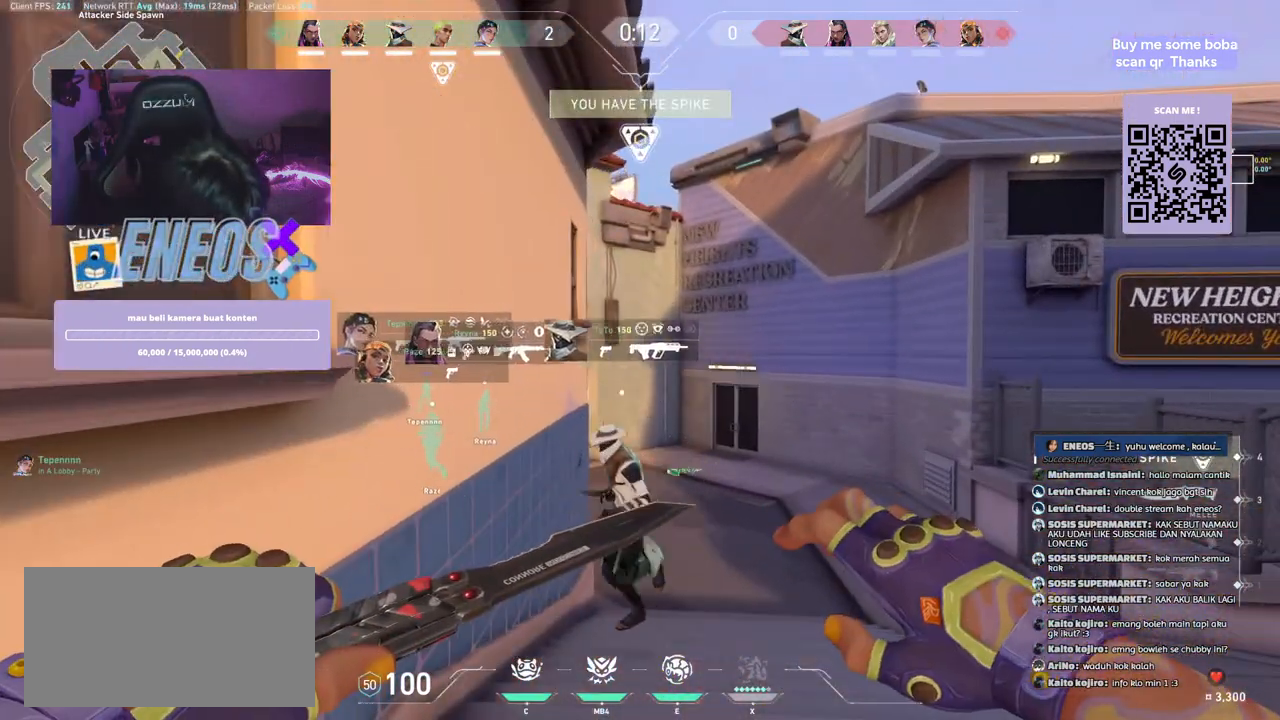
{"keys": [], "mouse": [], "events": []}
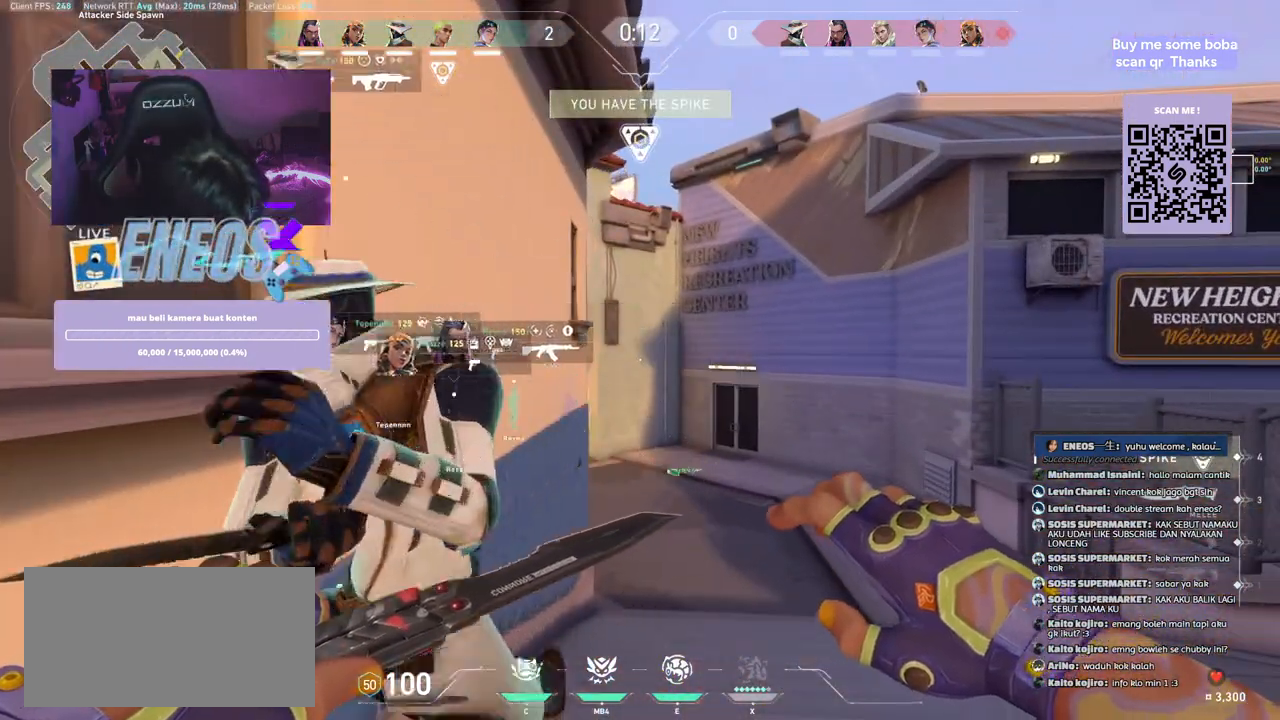
{"keys": [], "mouse": [], "events": []}